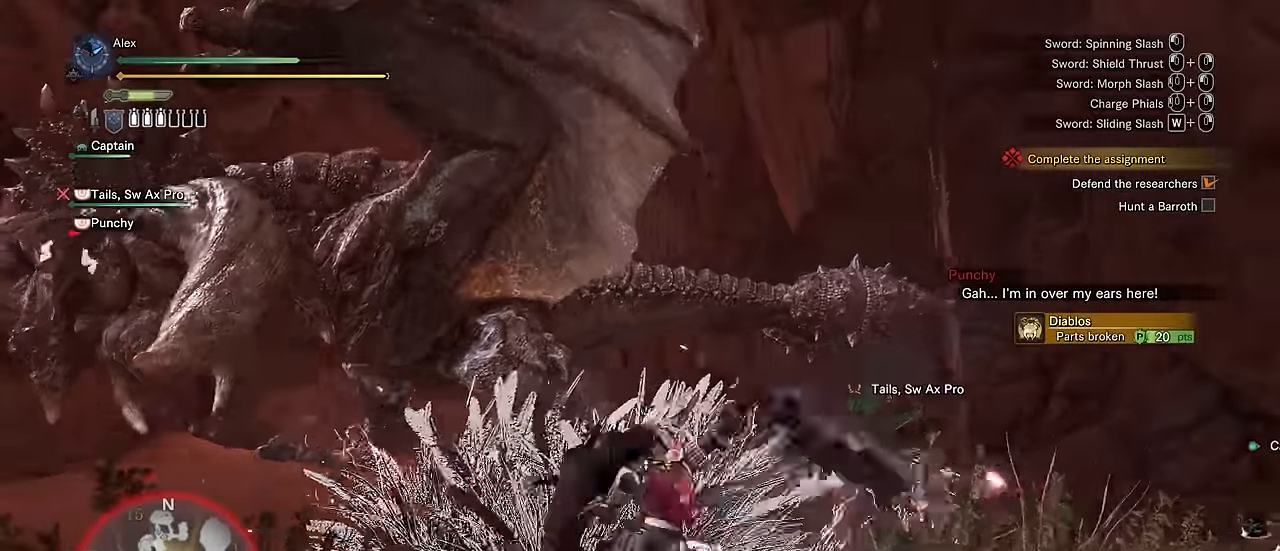
Gameplay with keyboard and mouse; each line is a JSON object with the keys and mouse buttons held at the frame after it. "events" lists presses ("down") and releases ("up") of "1", "2", "3", "4", "5", "a", "alt", "c", "caps_lock", "ctrl", "d", "e", "f", "g", "q", "r", "s", "shift", "space", "t", "tab", "v", "w", "x", "z", "mouse_left", "mouse_wheel" and "mouse_right" between this image and that frame as [ms after this image, input, new state], when the widget could be followed in between. "mouse_left", "mouse_wheel", "mouse_right" = the "left", "wheel", "right" buttons of the "mouse" list. No other keys are recorded. "wheel" means that the mouse wheel is clicked or scrolled. Not read: mouse_move.
{"keys": ["a"], "mouse": [], "events": [[233, "w", "up"]]}
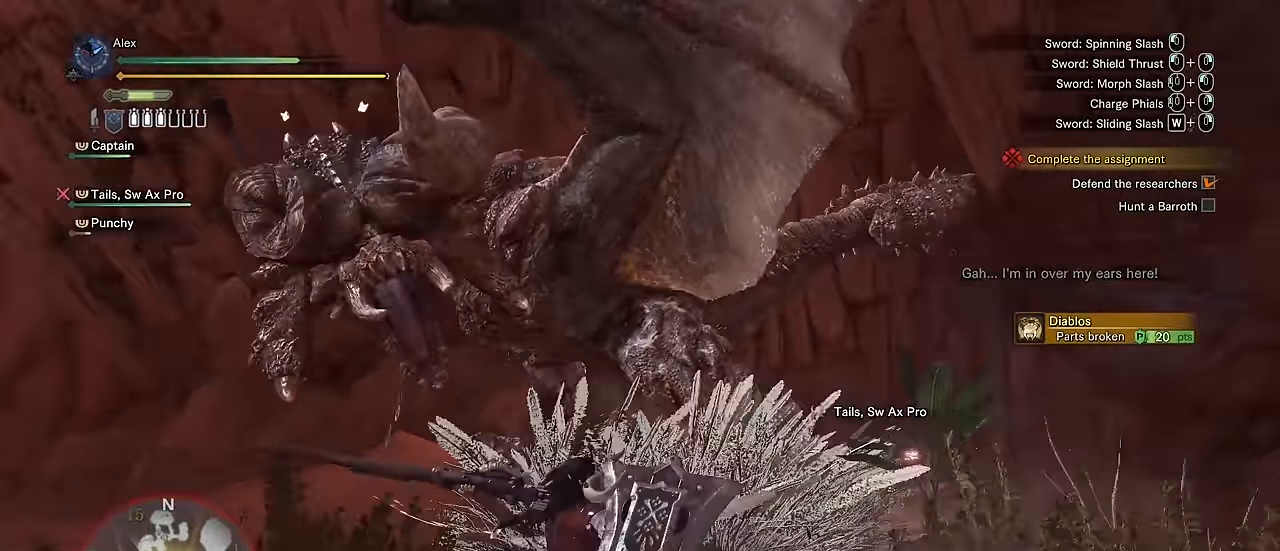
{"keys": ["a", "space"], "mouse": [], "events": [[50, "w", "down"], [383, "space", "down"], [383, "w", "up"]]}
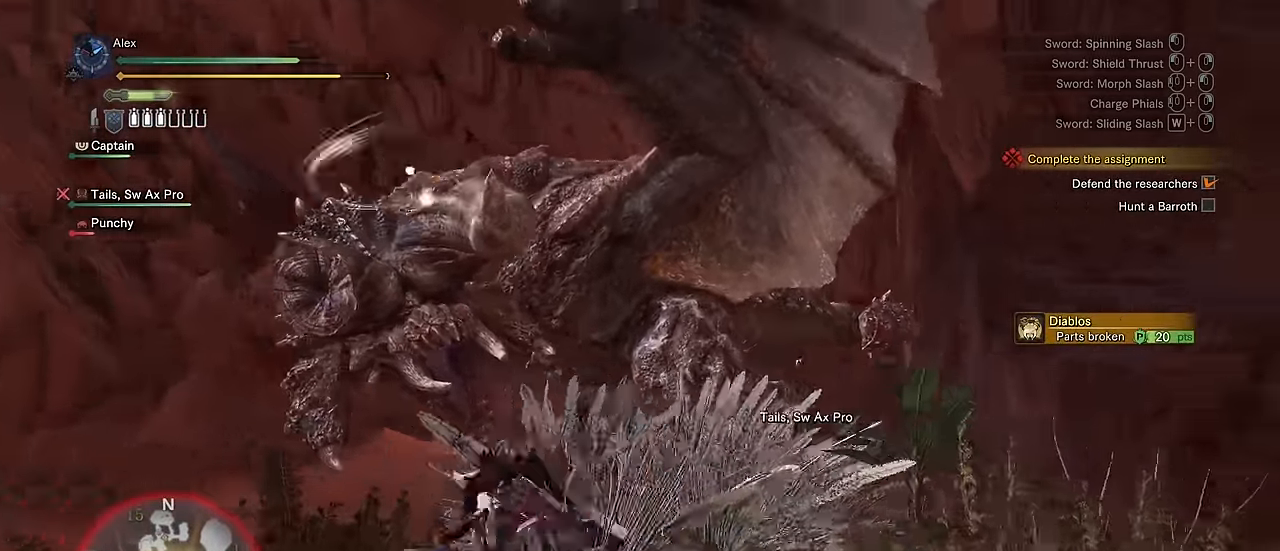
{"keys": ["a"], "mouse": [], "events": [[17, "space", "up"]]}
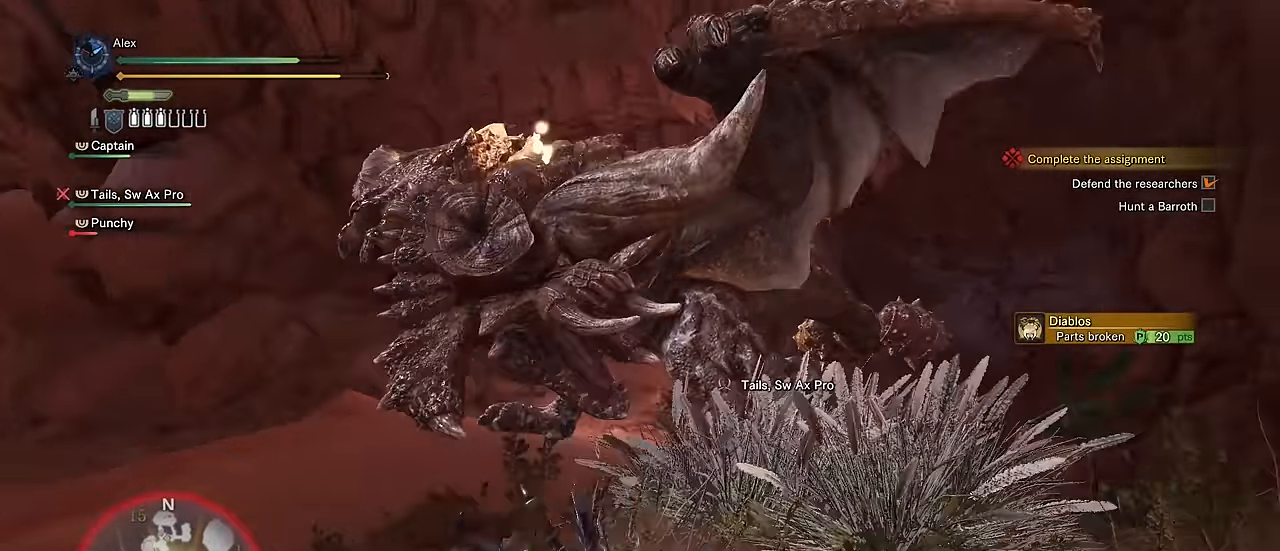
{"keys": ["a"], "mouse": [], "events": [[33, "mouse_wheel", "down"], [183, "mouse_wheel", "up"]]}
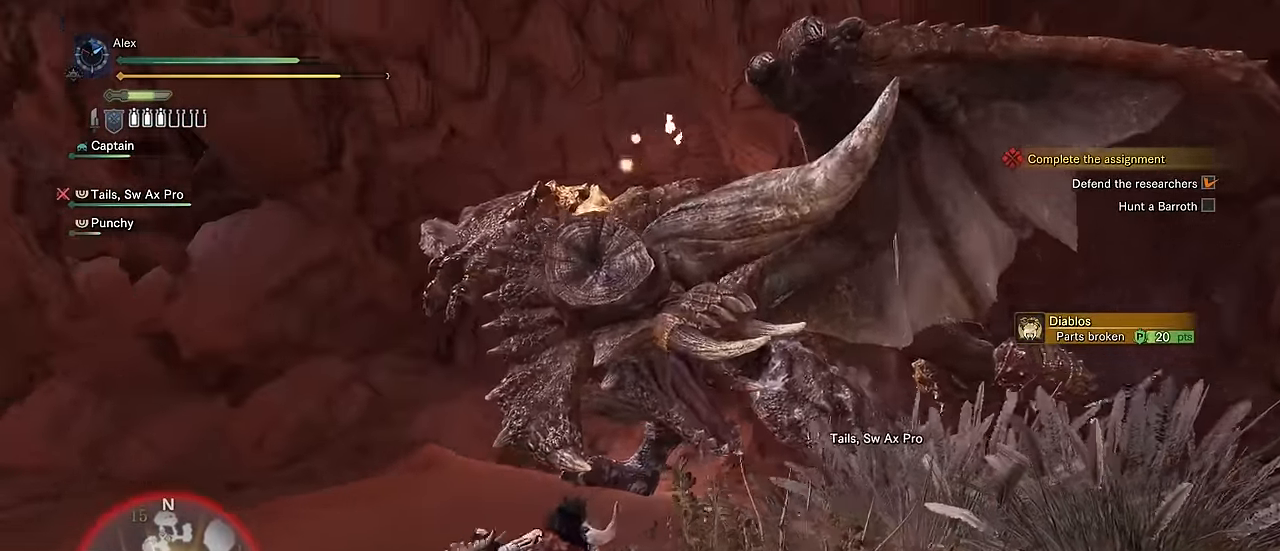
{"keys": ["a", "w"], "mouse": ["right"], "events": [[17, "w", "down"], [333, "mouse_right", "down"], [417, "mouse_right", "up"], [483, "mouse_right", "down"]]}
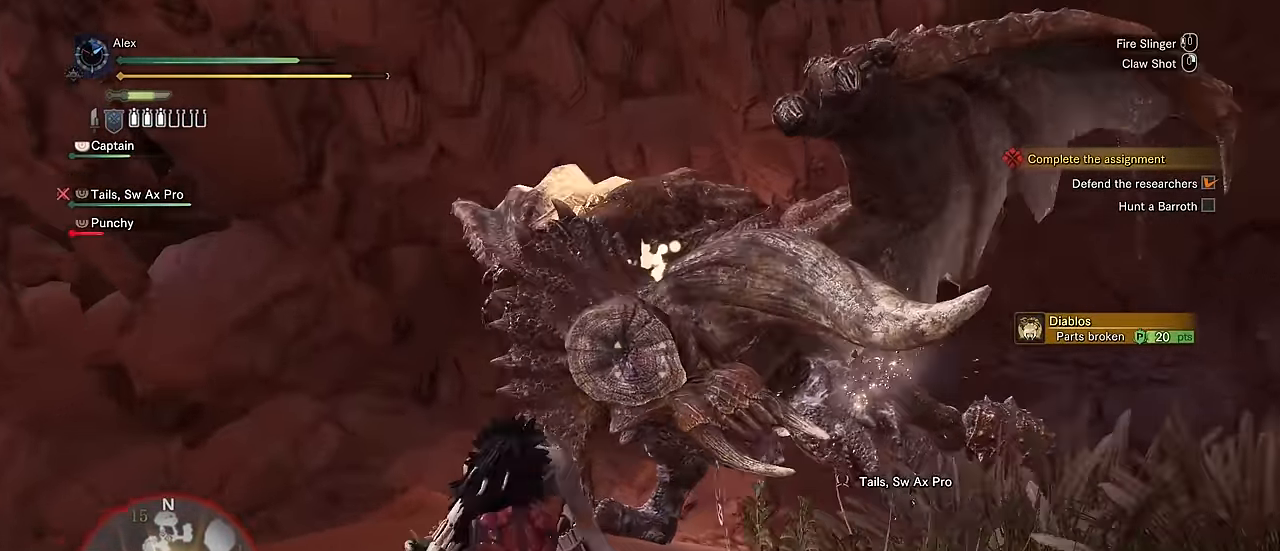
{"keys": ["a", "w"], "mouse": [], "events": [[183, "mouse_right", "up"], [267, "mouse_right", "down"], [333, "mouse_right", "up"], [400, "mouse_right", "down"], [483, "mouse_right", "up"]]}
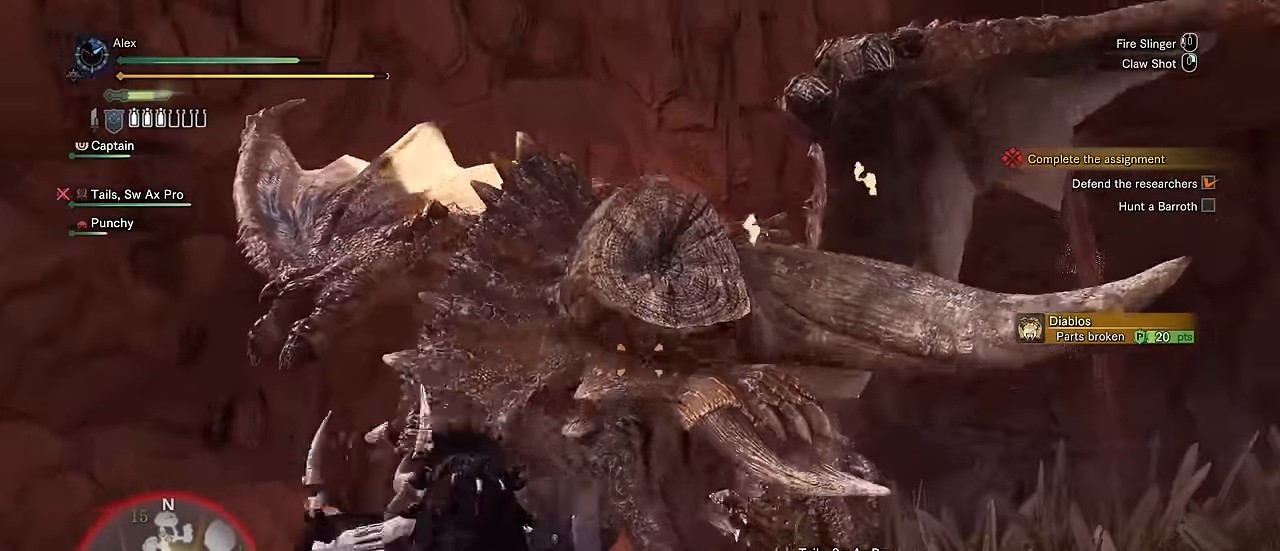
{"keys": [], "mouse": [], "events": [[33, "mouse_right", "down"], [67, "mouse_right", "up"], [167, "mouse_right", "down"], [250, "mouse_right", "up"], [417, "w", "up"], [500, "a", "up"]]}
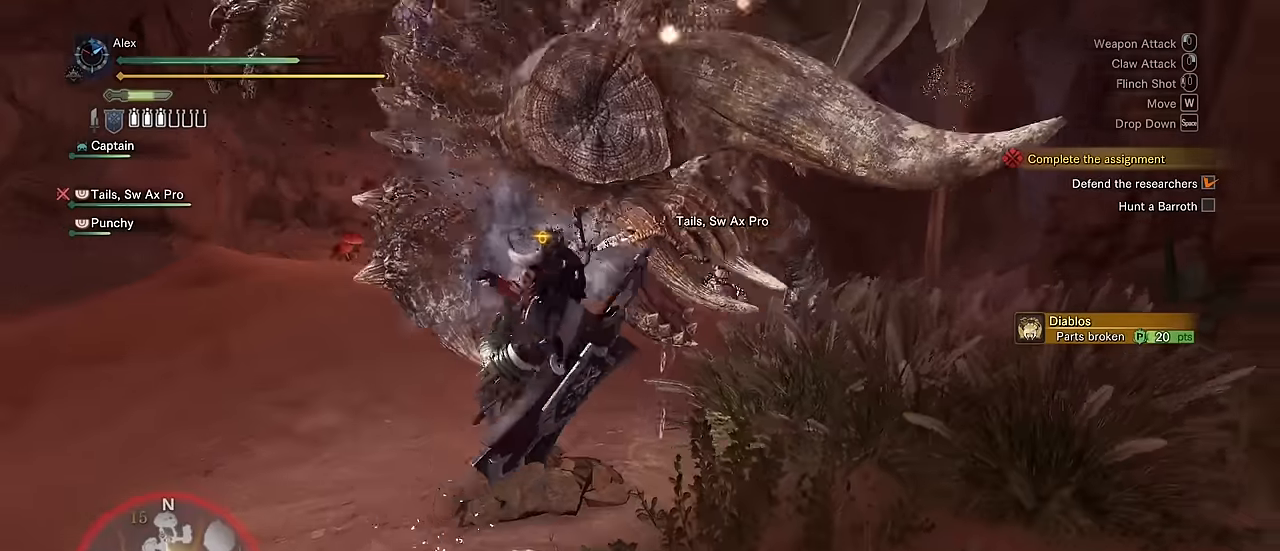
{"keys": [], "mouse": [], "events": [[150, "mouse_left", "down"], [200, "mouse_left", "up"], [284, "mouse_left", "down"], [384, "mouse_left", "up"], [434, "mouse_left", "down"], [500, "mouse_left", "up"]]}
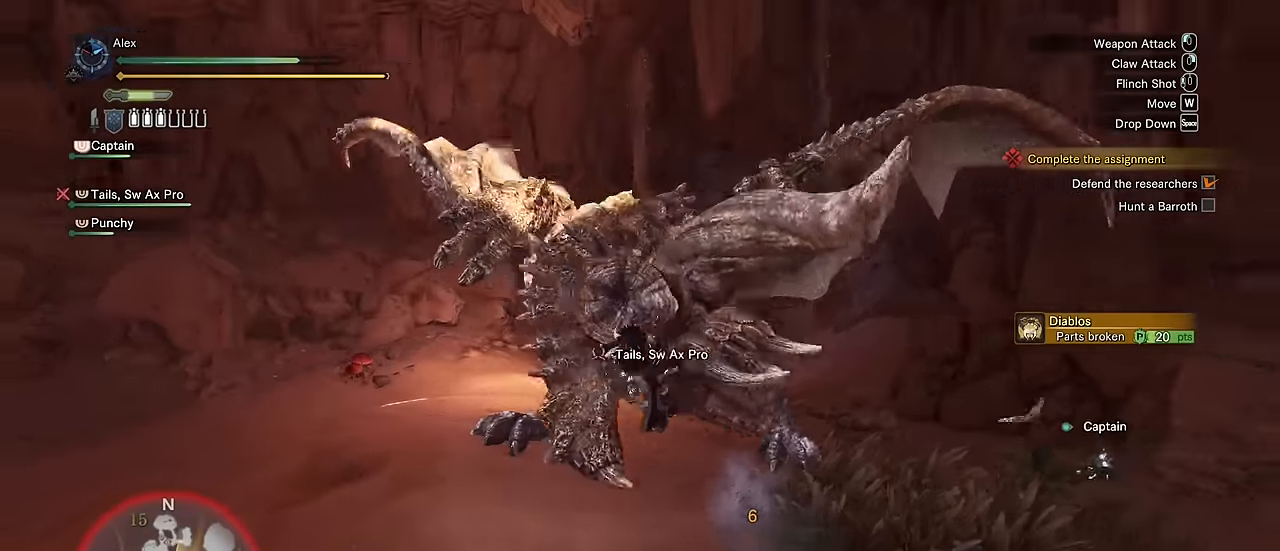
{"keys": [], "mouse": [], "events": [[250, "mouse_left", "down"], [300, "mouse_left", "up"], [400, "mouse_left", "down"], [450, "mouse_left", "up"]]}
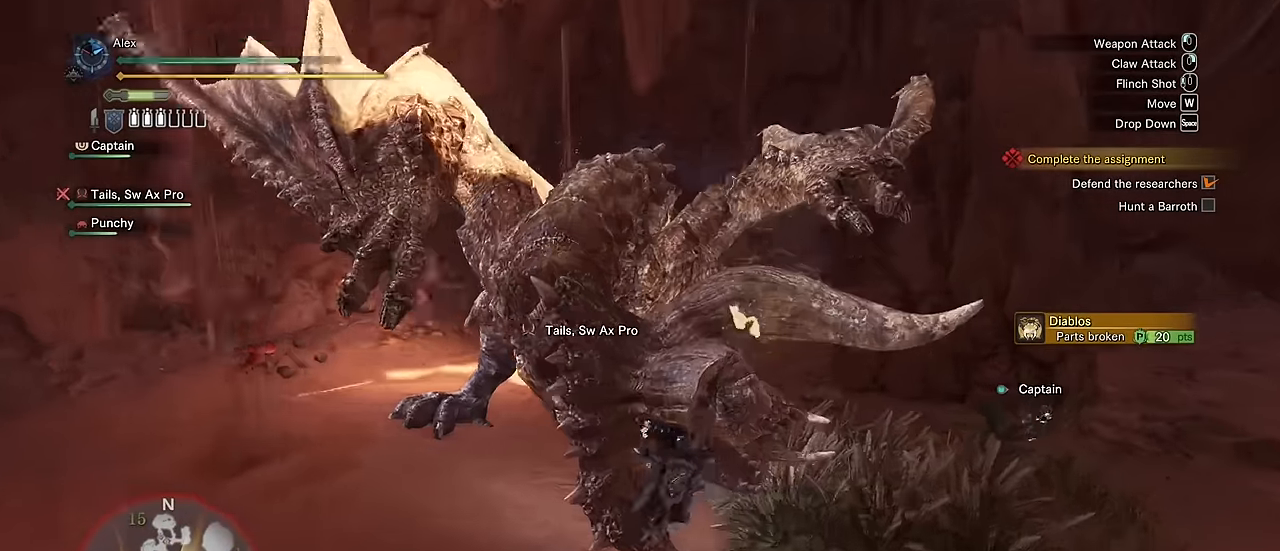
{"keys": [], "mouse": ["left"], "events": [[34, "mouse_left", "down"], [100, "mouse_left", "up"], [184, "mouse_left", "down"], [250, "mouse_left", "up"], [367, "mouse_left", "down"], [450, "mouse_left", "up"], [500, "mouse_left", "down"]]}
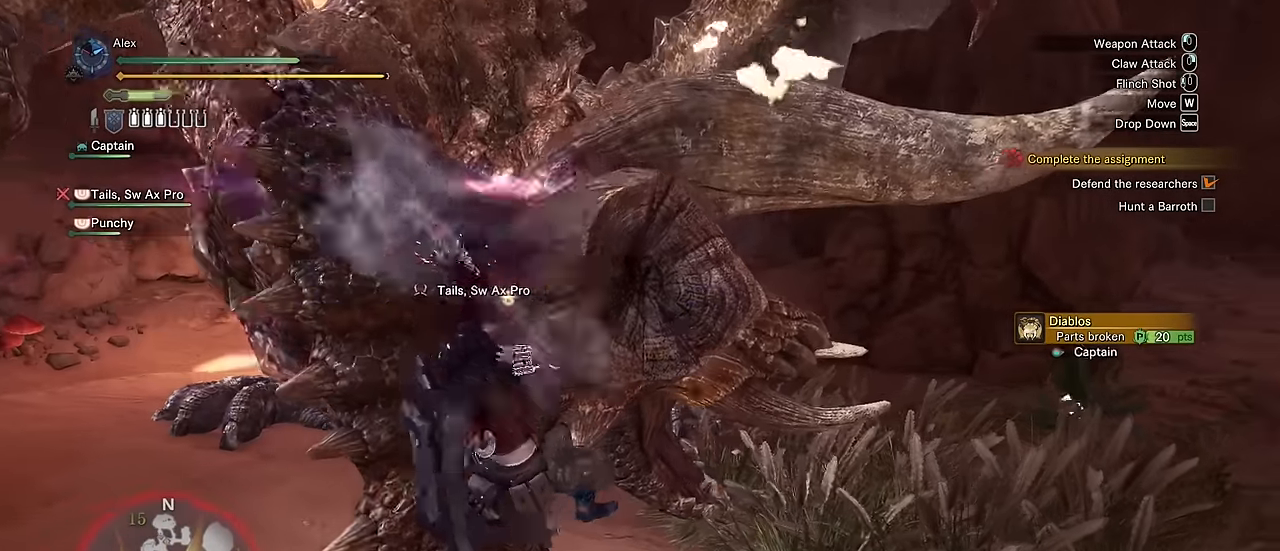
{"keys": [], "mouse": [], "events": [[84, "mouse_left", "up"], [200, "mouse_left", "down"], [250, "mouse_left", "up"], [334, "mouse_left", "down"], [417, "mouse_left", "up"]]}
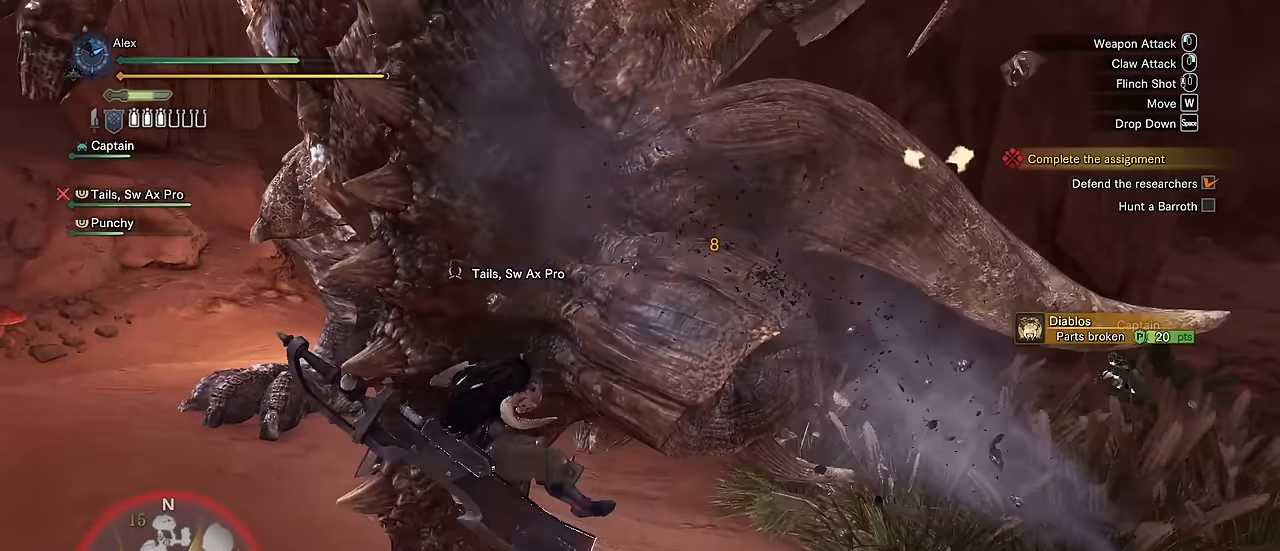
{"keys": [], "mouse": [], "events": []}
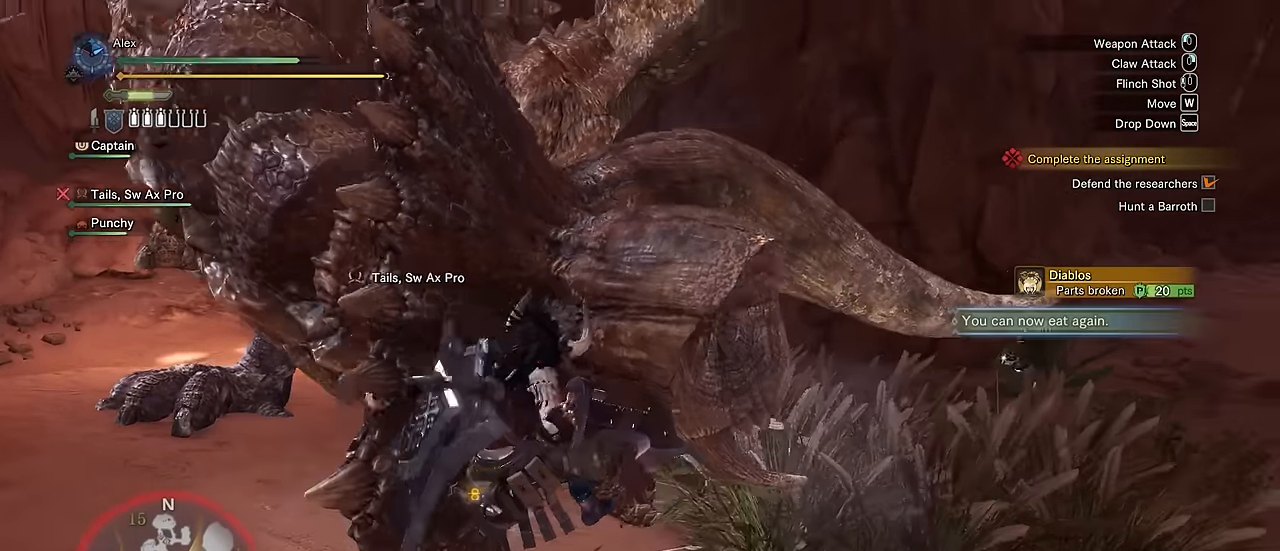
{"keys": [], "mouse": [], "events": []}
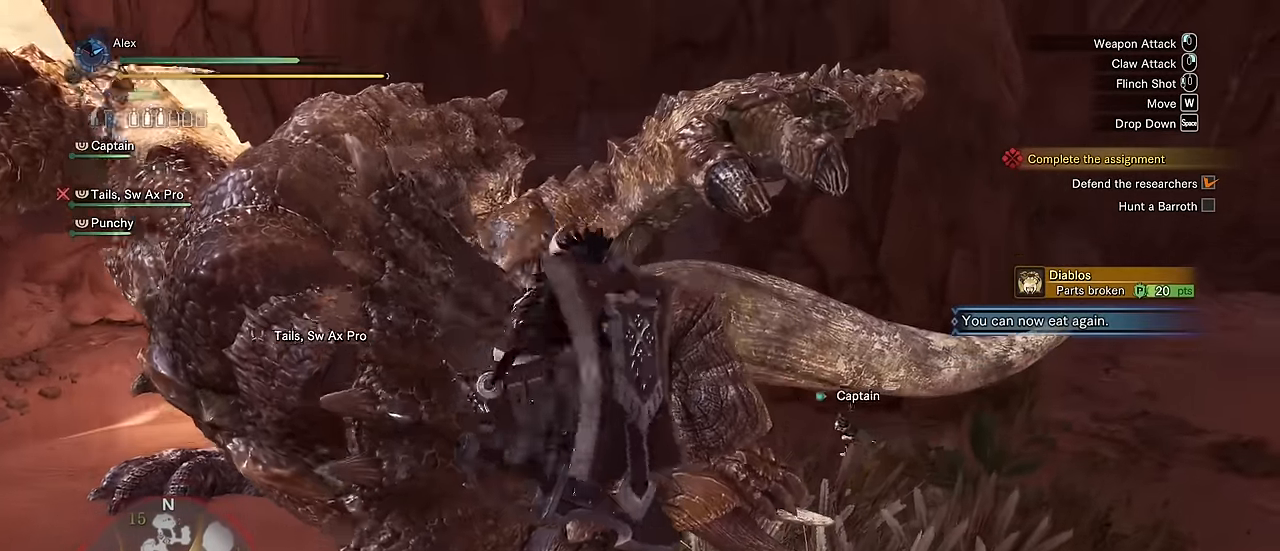
{"keys": ["v"], "mouse": [], "events": [[184, "v", "down"]]}
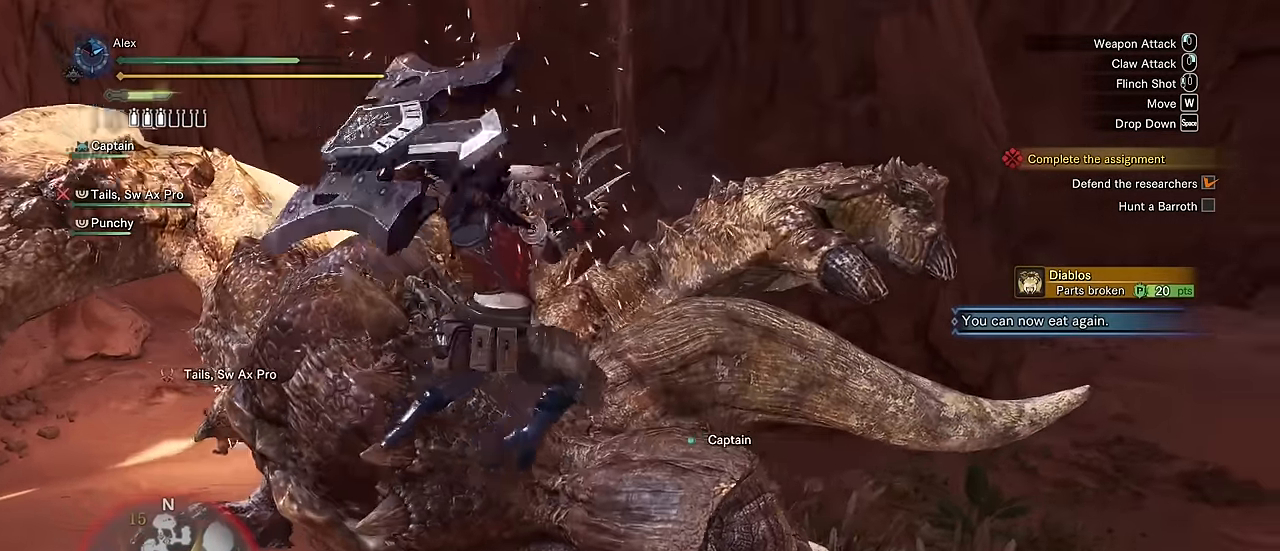
{"keys": [], "mouse": [], "events": [[350, "v", "up"]]}
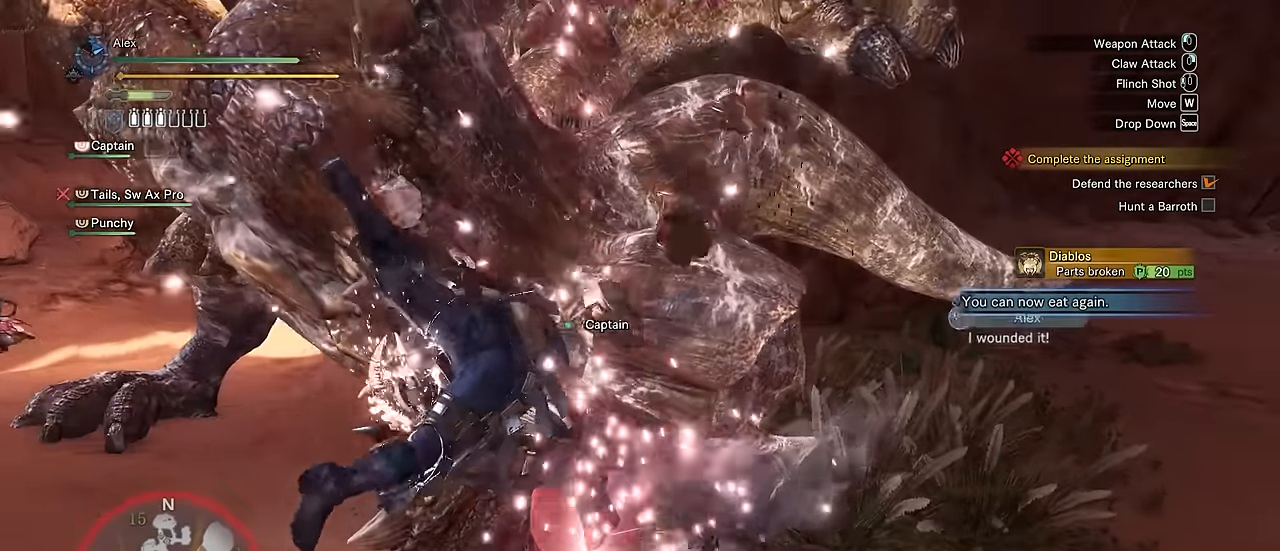
{"keys": ["s"], "mouse": [], "events": [[434, "s", "down"]]}
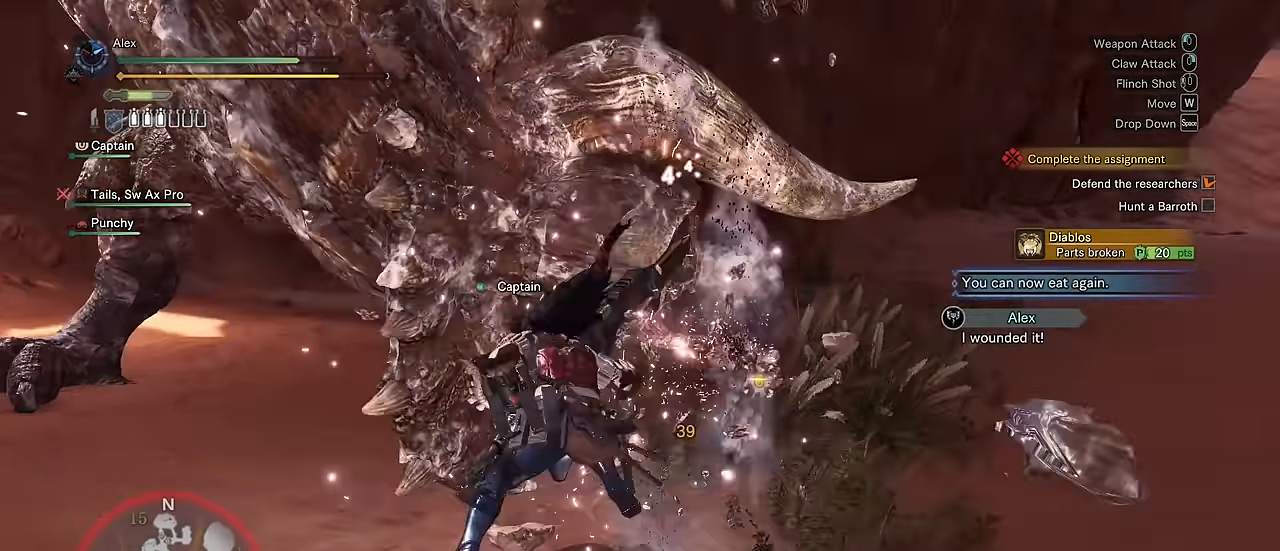
{"keys": [], "mouse": [], "events": [[100, "a", "down"], [300, "s", "up"], [350, "a", "up"]]}
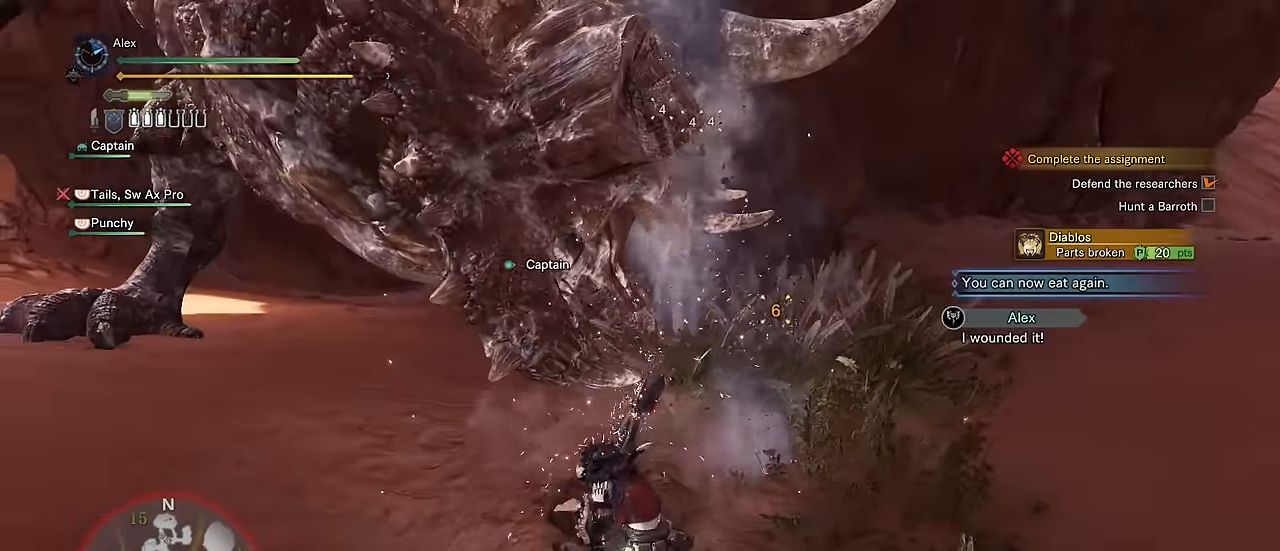
{"keys": ["w"], "mouse": [], "events": [[84, "w", "down"]]}
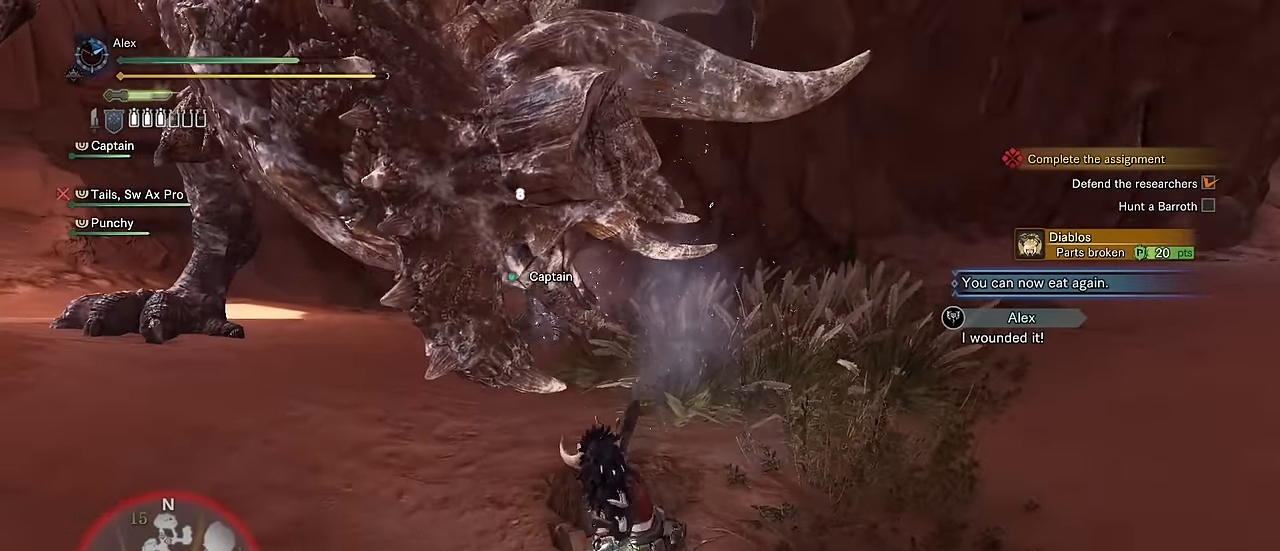
{"keys": ["a", "w"], "mouse": [], "events": [[317, "a", "down"]]}
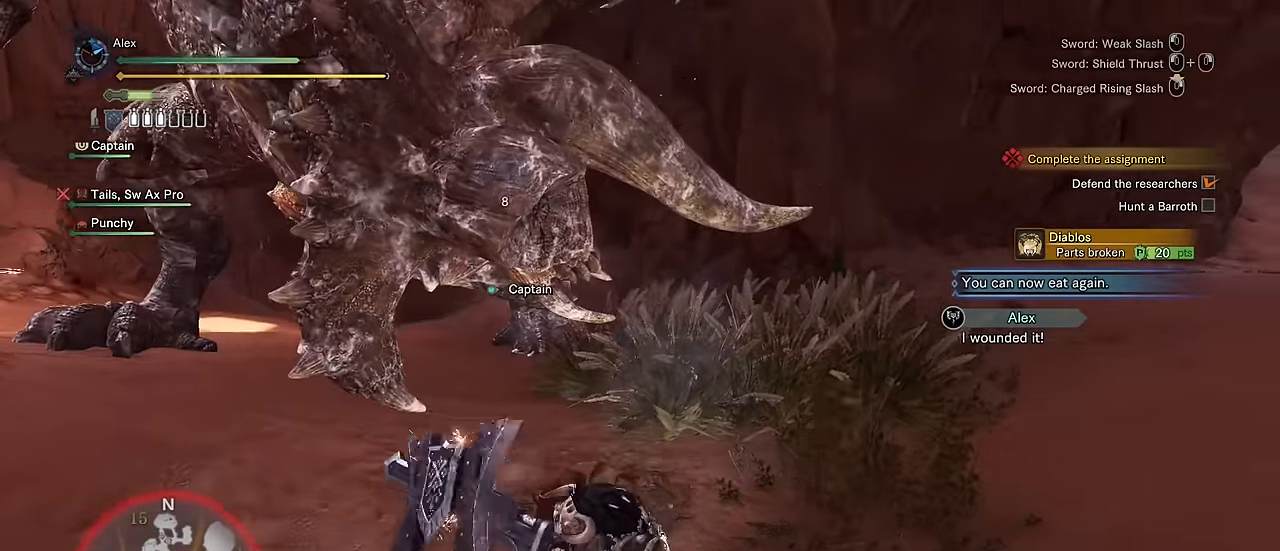
{"keys": ["a", "w"], "mouse": [], "events": [[184, "w", "up"], [434, "w", "down"]]}
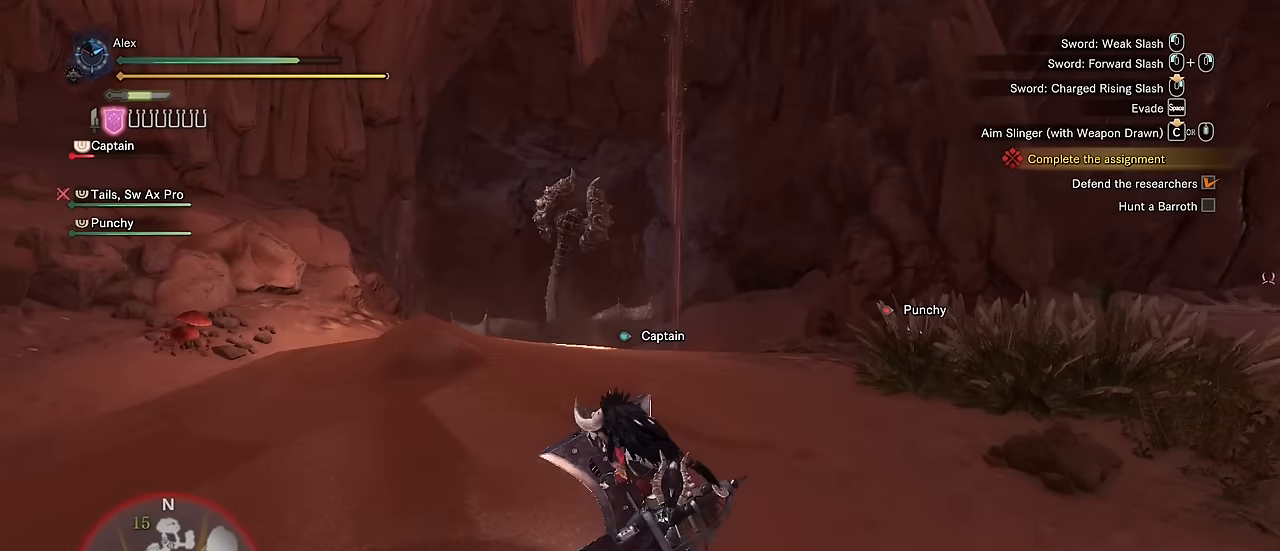
{"keys": ["s"], "mouse": [], "events": [[66, "w", "up"], [216, "s", "down"], [383, "a", "up"]]}
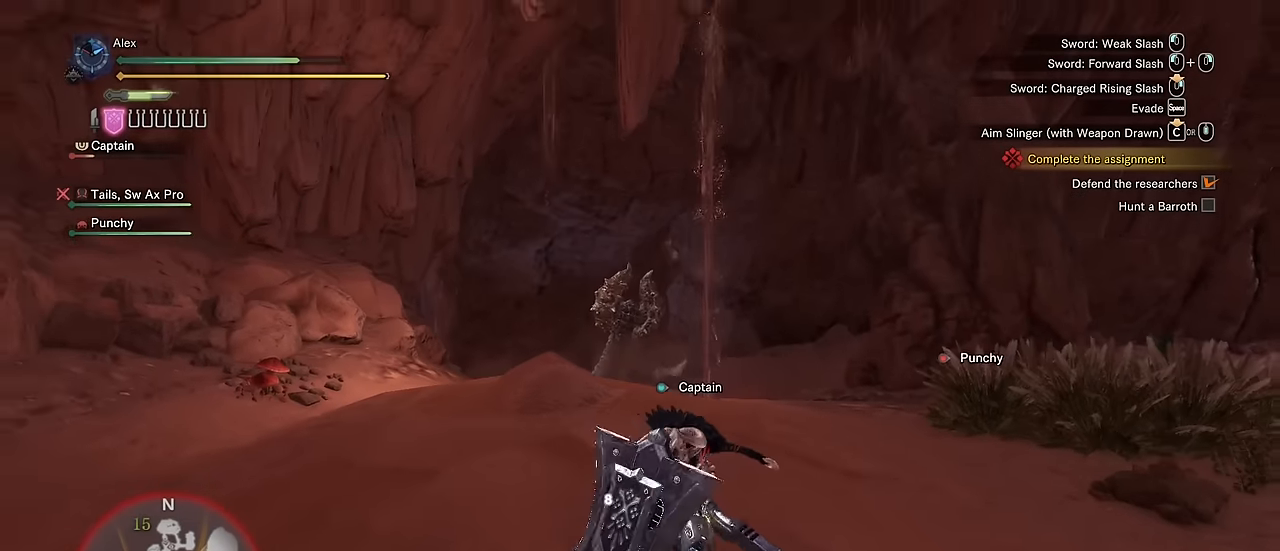
{"keys": ["d"], "mouse": [], "events": [[33, "d", "down"], [283, "s", "up"]]}
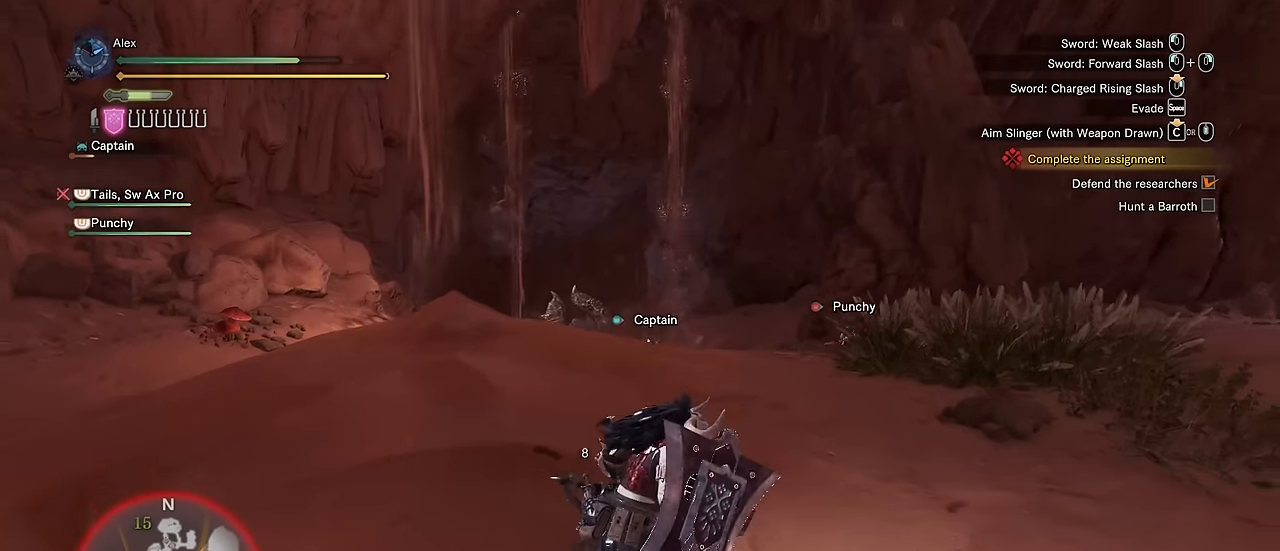
{"keys": ["d", "s"], "mouse": [], "events": [[133, "s", "down"]]}
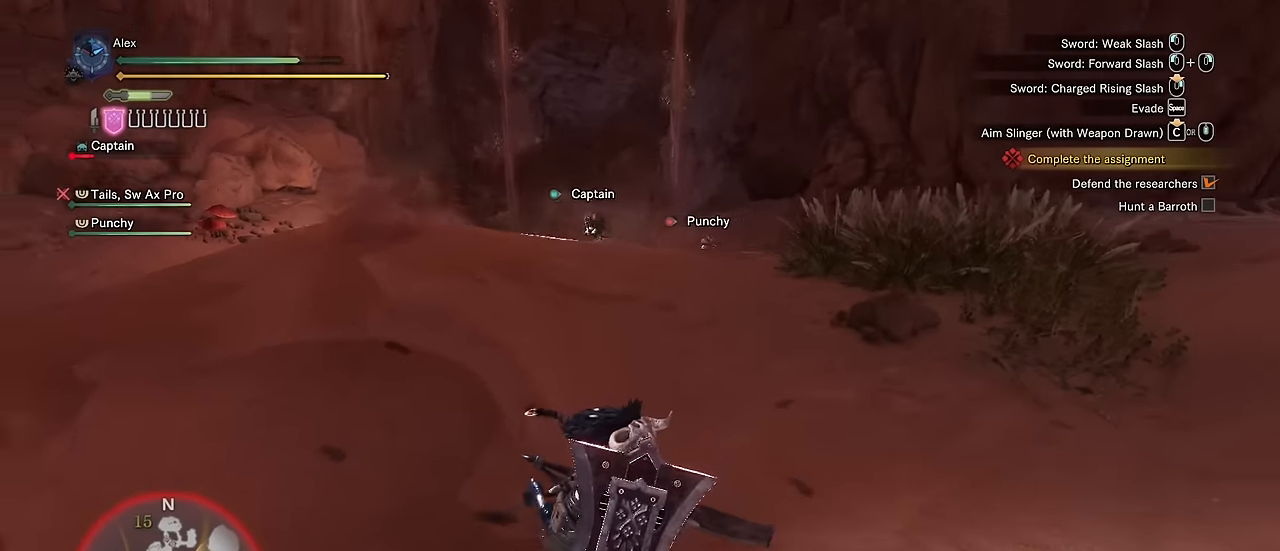
{"keys": ["d", "w"], "mouse": [], "events": [[100, "s", "up"], [300, "w", "down"]]}
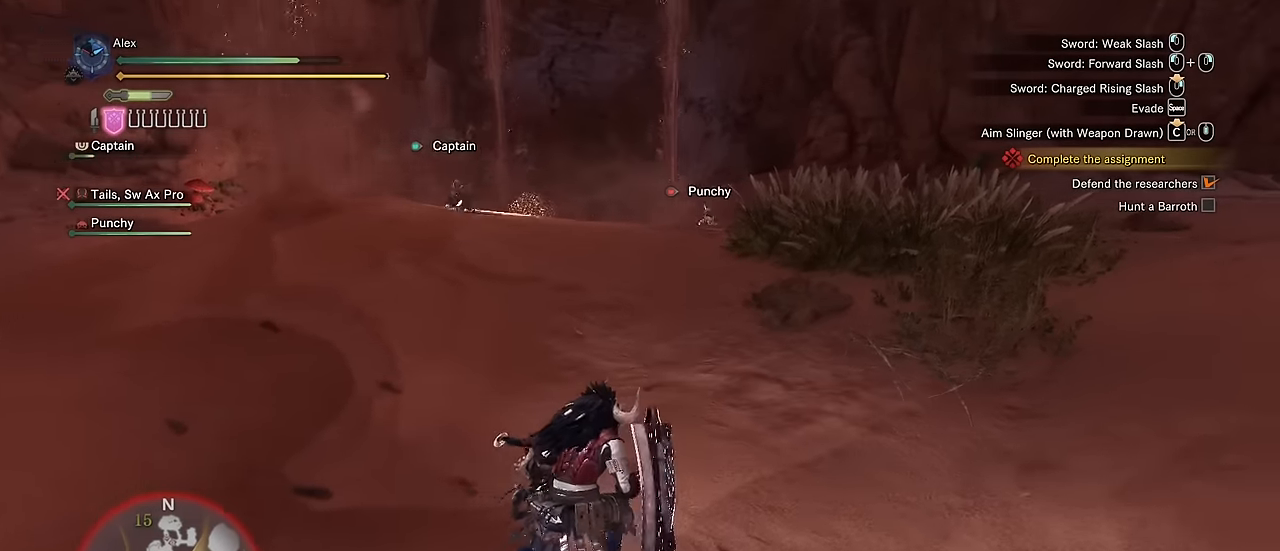
{"keys": [], "mouse": [], "events": [[200, "d", "up"], [466, "w", "up"]]}
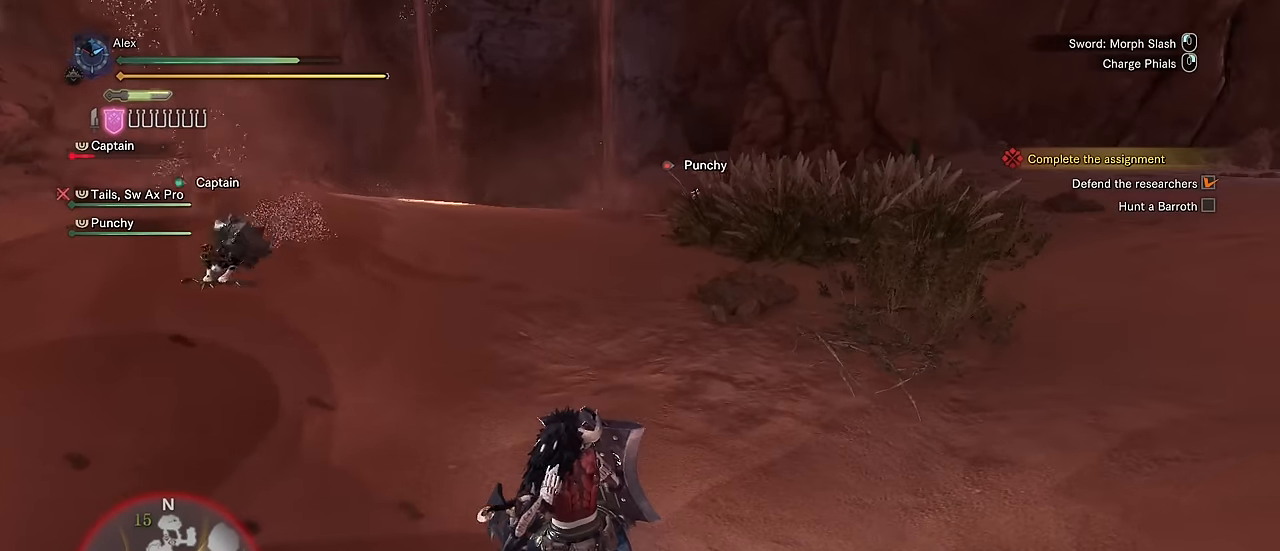
{"keys": ["w"], "mouse": [], "events": [[250, "w", "down"]]}
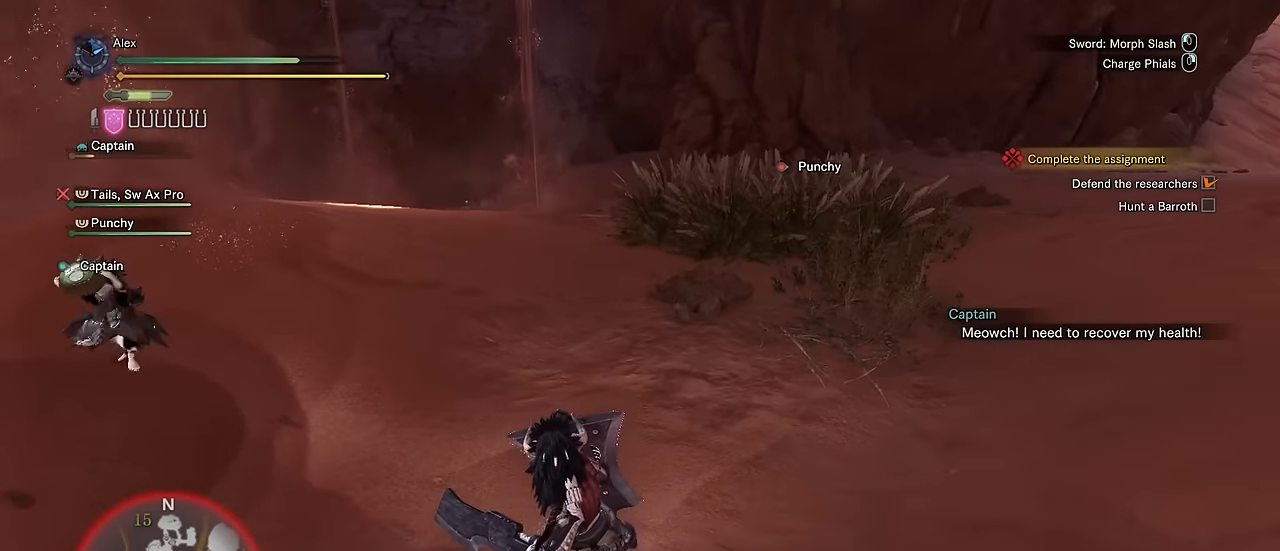
{"keys": [], "mouse": [], "events": [[500, "w", "up"]]}
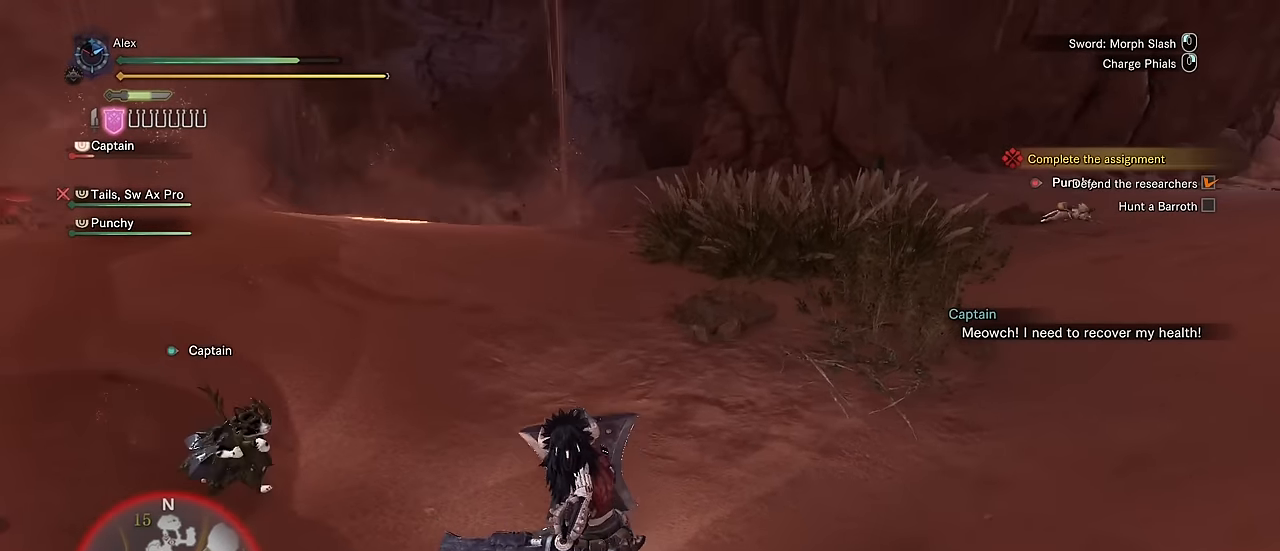
{"keys": [], "mouse": [], "events": []}